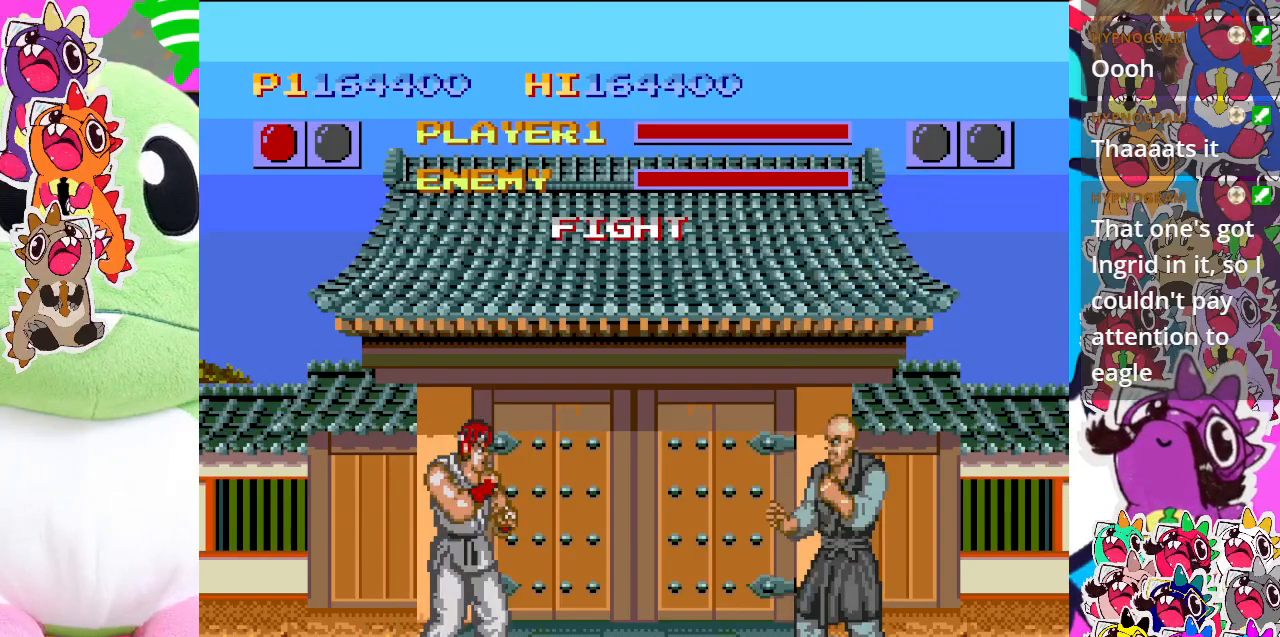
Gameplay with a controller (PlayStation layout); each line is a JSON object with the inputs held at the frame after it. "events" lists button and stick changes between this image and that frame as [ms after this image, input, new state], when the widget could be followed in between. Not read: L3 R3 right_stick.
{"buttons": ["DPAD_DOWN", "DPAD_LEFT"], "left_stick": "center", "events": [[217, "DPAD_LEFT", "down"], [250, "DPAD_DOWN", "down"]]}
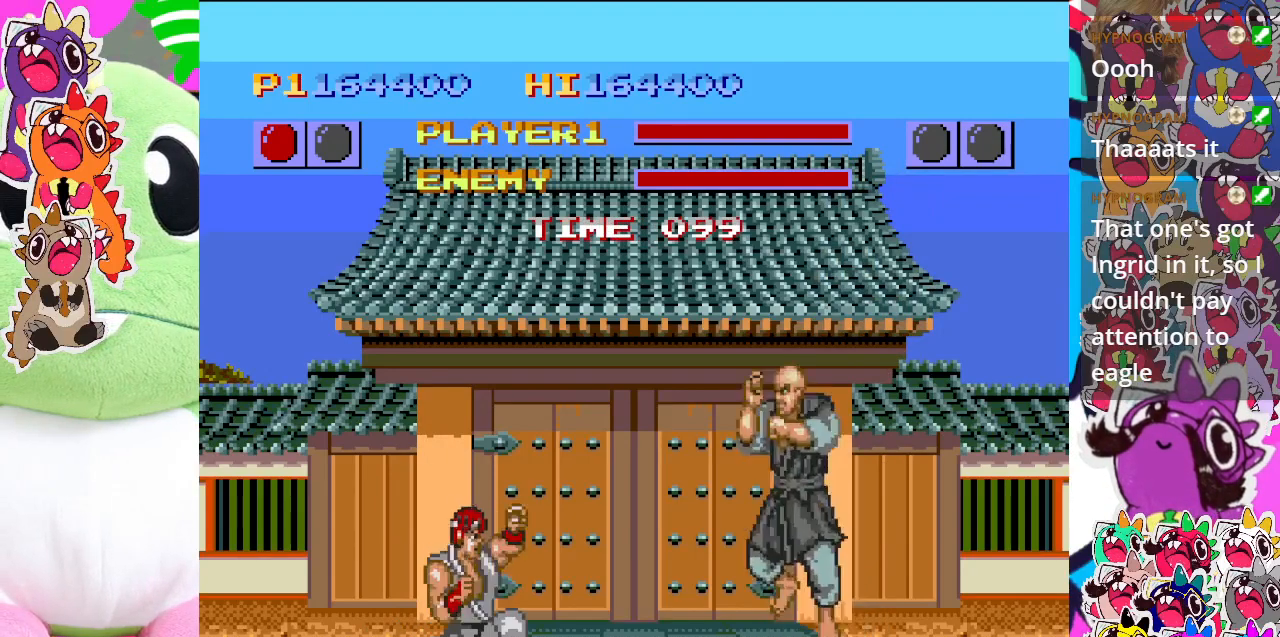
{"buttons": ["SQUARE", "DPAD_LEFT"], "left_stick": "center", "events": [[300, "SQUARE", "down"], [333, "DPAD_DOWN", "up"], [383, "SQUARE", "up"], [467, "SQUARE", "down"]]}
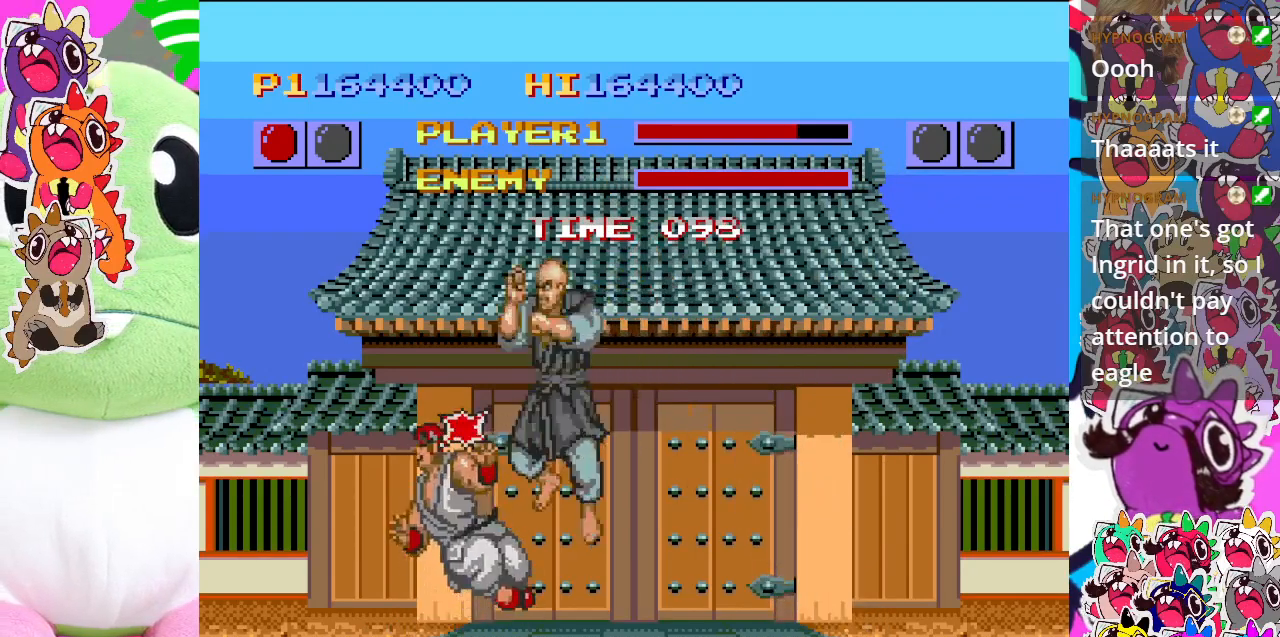
{"buttons": ["DPAD_LEFT"], "left_stick": "center", "events": [[17, "SQUARE", "up"], [100, "SQUARE", "down"], [183, "SQUARE", "up"], [250, "SQUARE", "down"], [333, "SQUARE", "up"]]}
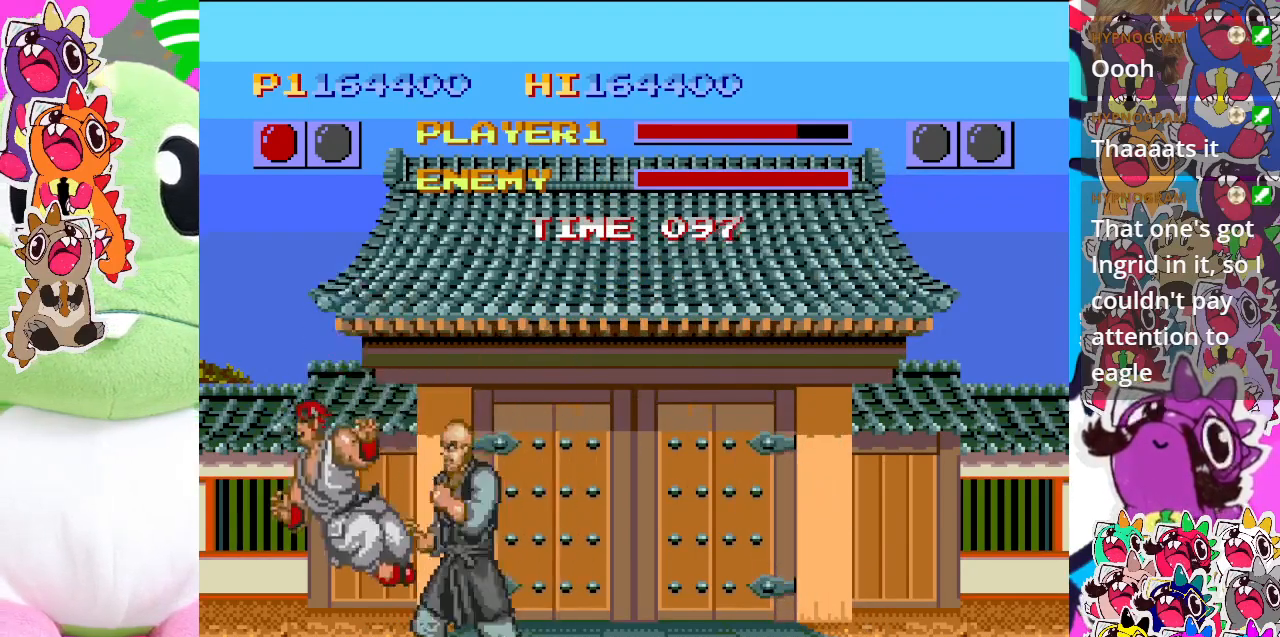
{"buttons": ["DPAD_RIGHT"], "left_stick": "center", "events": [[17, "DPAD_DOWN", "down"], [67, "CROSS", "down"], [83, "DPAD_LEFT", "up"], [150, "CROSS", "up"], [217, "CROSS", "down"], [283, "CROSS", "up"], [317, "DPAD_RIGHT", "down"], [367, "CROSS", "down"], [400, "DPAD_DOWN", "up"], [450, "CROSS", "up"]]}
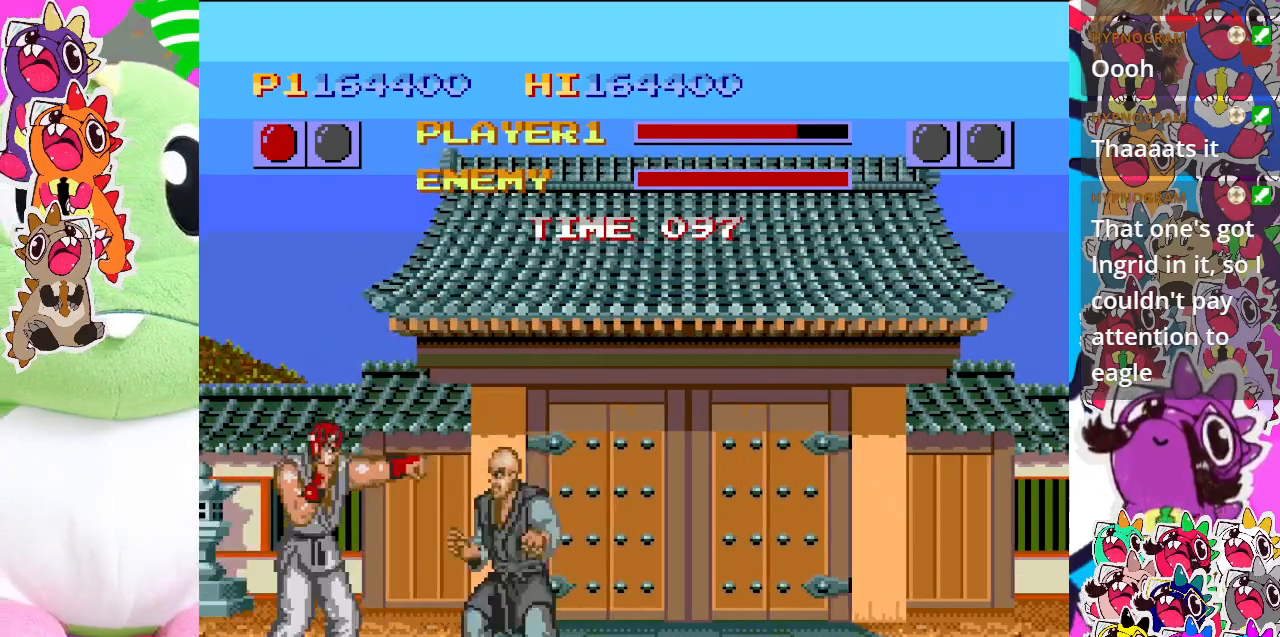
{"buttons": ["CROSS", "DPAD_RIGHT"], "left_stick": "center", "events": [[33, "CROSS", "down"], [33, "DPAD_DOWN", "down"], [50, "DPAD_RIGHT", "up"], [67, "DPAD_DOWN", "up"], [83, "DPAD_LEFT", "down"], [133, "CROSS", "up"], [167, "CROSS", "down"], [233, "DPAD_DOWN", "down"], [250, "DPAD_LEFT", "up"], [267, "CROSS", "up"], [317, "CROSS", "down"], [333, "DPAD_RIGHT", "down"], [400, "DPAD_DOWN", "up"], [417, "CROSS", "up"], [500, "CROSS", "down"]]}
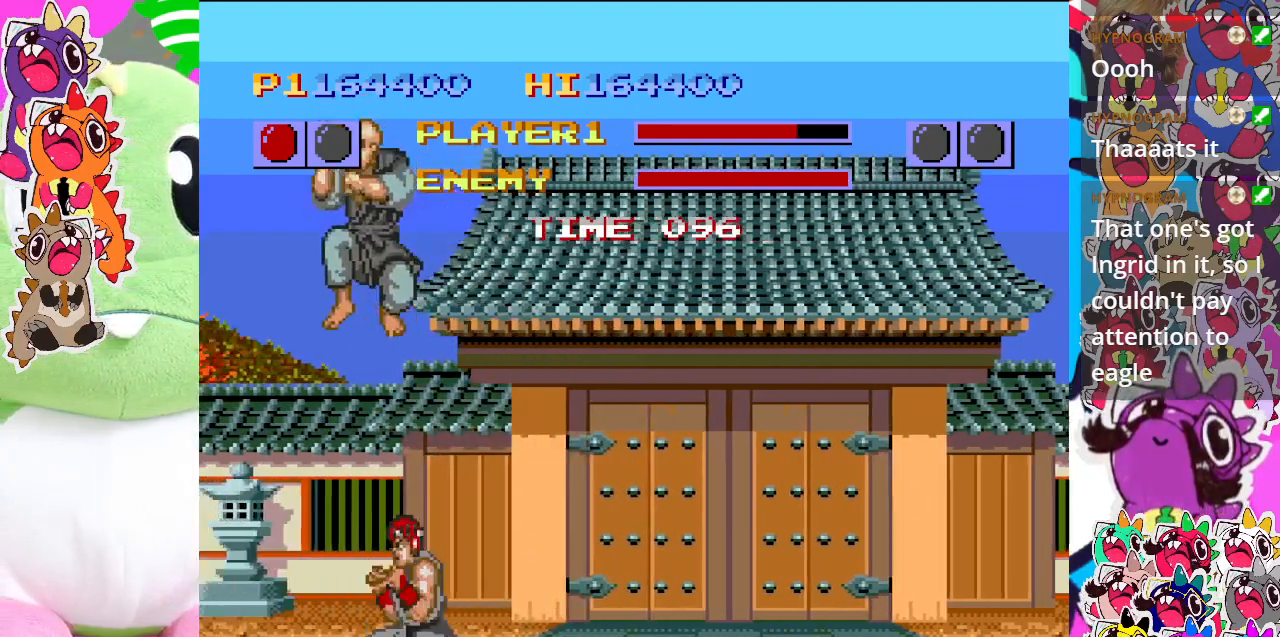
{"buttons": ["CROSS", "DPAD_LEFT"], "left_stick": "center", "events": [[50, "DPAD_LEFT", "down"], [50, "DPAD_RIGHT", "up"], [83, "CROSS", "up"], [167, "CROSS", "down"], [267, "CROSS", "up"], [283, "DPAD_LEFT", "up"], [317, "DPAD_DOWN", "down"], [333, "CROSS", "down"], [400, "CROSS", "up"], [433, "DPAD_LEFT", "down"], [450, "DPAD_DOWN", "up"], [483, "CROSS", "down"]]}
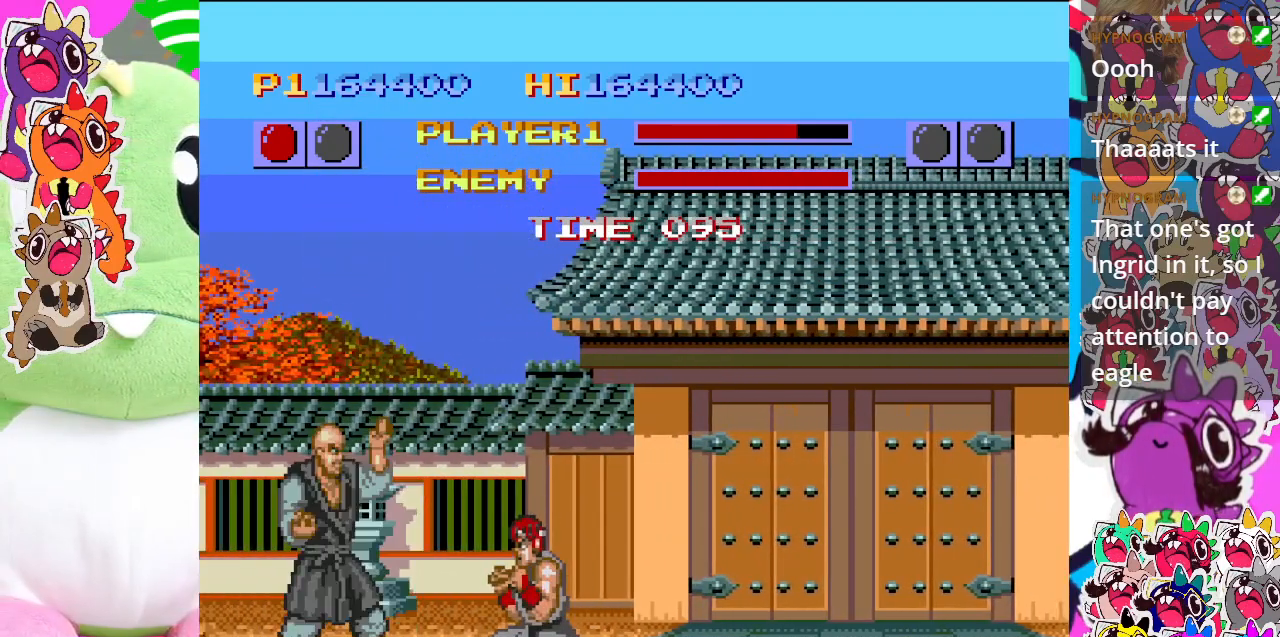
{"buttons": ["CROSS", "DPAD_DOWN"], "left_stick": "center", "events": [[83, "CROSS", "up"], [83, "DPAD_DOWN", "down"], [83, "DPAD_LEFT", "up"], [150, "CROSS", "down"], [217, "DPAD_DOWN", "up"], [217, "DPAD_LEFT", "down"], [267, "CROSS", "up"], [333, "CROSS", "down"], [383, "DPAD_LEFT", "up"], [400, "DPAD_DOWN", "down"], [417, "CROSS", "up"], [500, "CROSS", "down"]]}
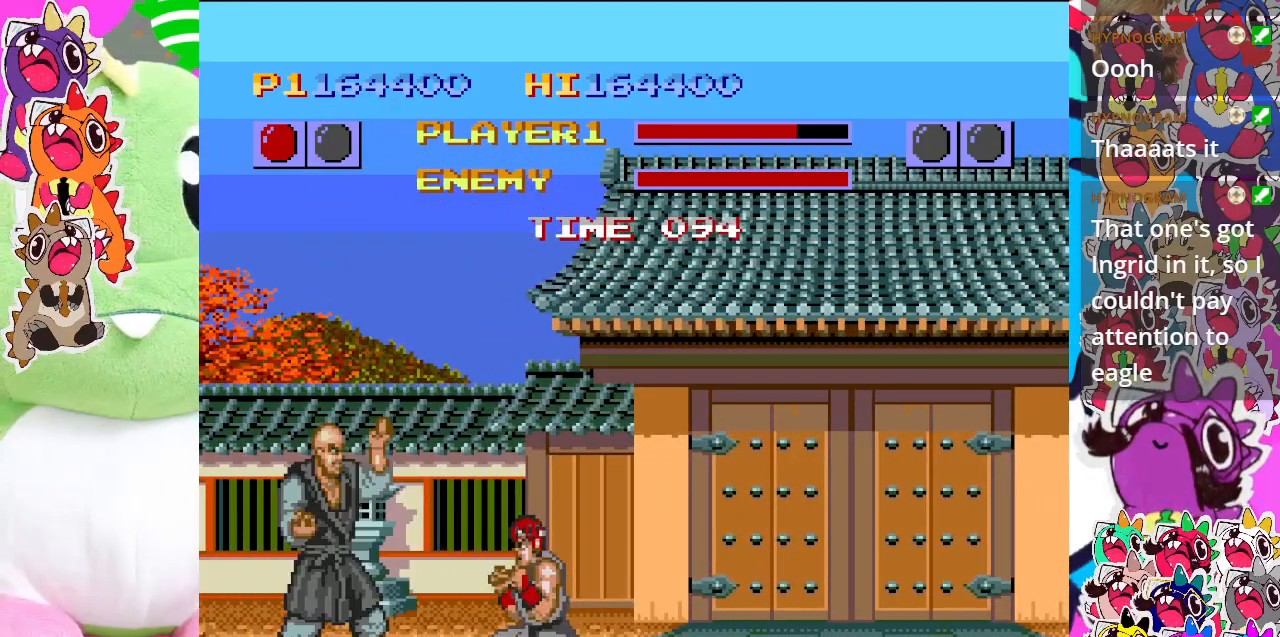
{"buttons": ["CROSS", "DPAD_LEFT"], "left_stick": "center", "events": [[17, "DPAD_DOWN", "up"], [17, "DPAD_LEFT", "down"], [67, "CROSS", "up"], [150, "CROSS", "down"], [217, "DPAD_LEFT", "up"], [267, "CROSS", "up"], [283, "DPAD_DOWN", "down"], [317, "CROSS", "down"], [400, "CROSS", "up"], [400, "DPAD_DOWN", "up"], [400, "DPAD_LEFT", "down"], [500, "CROSS", "down"]]}
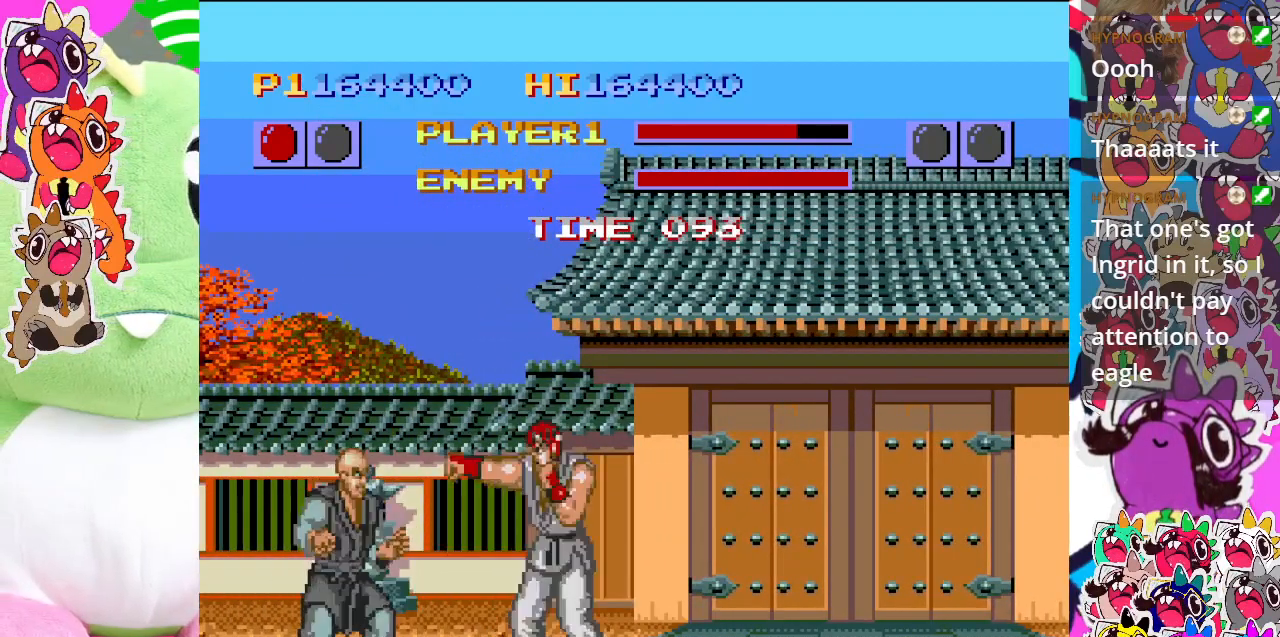
{"buttons": ["CROSS", "DPAD_LEFT"], "left_stick": "center", "events": [[17, "DPAD_LEFT", "up"], [50, "CROSS", "up"], [50, "DPAD_DOWN", "down"], [117, "CROSS", "down"], [150, "DPAD_DOWN", "up"], [150, "DPAD_LEFT", "down"], [217, "CROSS", "up"], [317, "CROSS", "down"], [317, "DPAD_DOWN", "down"], [317, "DPAD_LEFT", "up"], [400, "CROSS", "up"], [450, "DPAD_LEFT", "down"], [467, "CROSS", "down"], [467, "DPAD_DOWN", "up"]]}
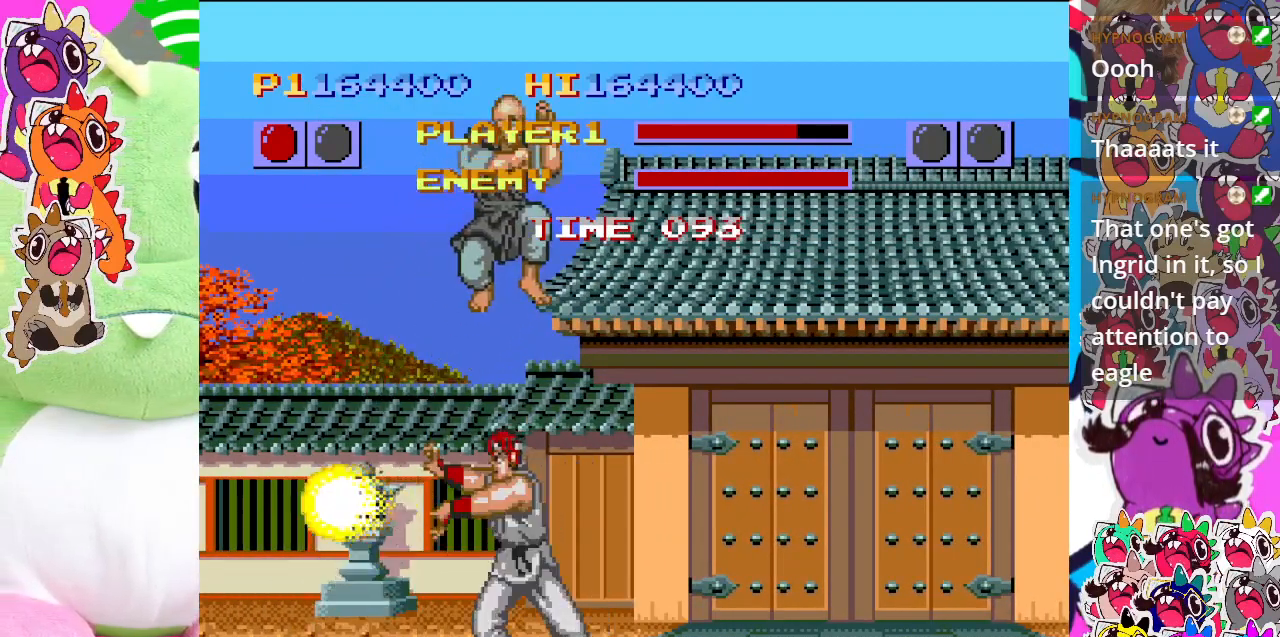
{"buttons": ["DPAD_LEFT"], "left_stick": "center", "events": [[67, "CROSS", "up"], [200, "DPAD_LEFT", "up"], [217, "CROSS", "down"], [300, "CROSS", "up"], [300, "DPAD_RIGHT", "down"], [383, "CROSS", "down"], [450, "DPAD_DOWN", "down"], [467, "CROSS", "up"], [467, "DPAD_DOWN", "up"], [467, "DPAD_LEFT", "down"], [467, "DPAD_RIGHT", "up"]]}
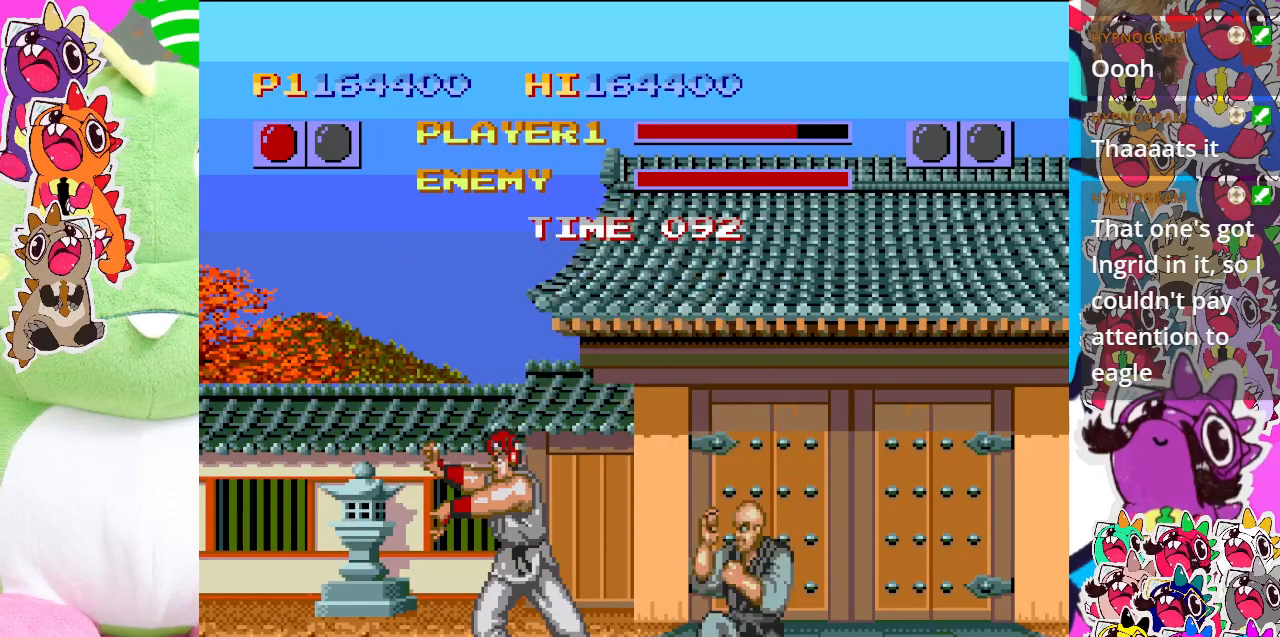
{"buttons": ["CROSS", "DPAD_DOWN", "DPAD_LEFT"], "left_stick": "center", "events": [[33, "CROSS", "down"], [67, "DPAD_DOWN", "down"], [67, "DPAD_LEFT", "up"], [117, "CROSS", "up"], [183, "CROSS", "down"], [200, "DPAD_LEFT", "down"], [250, "CROSS", "up"], [350, "CROSS", "down"], [417, "CROSS", "up"], [500, "CROSS", "down"]]}